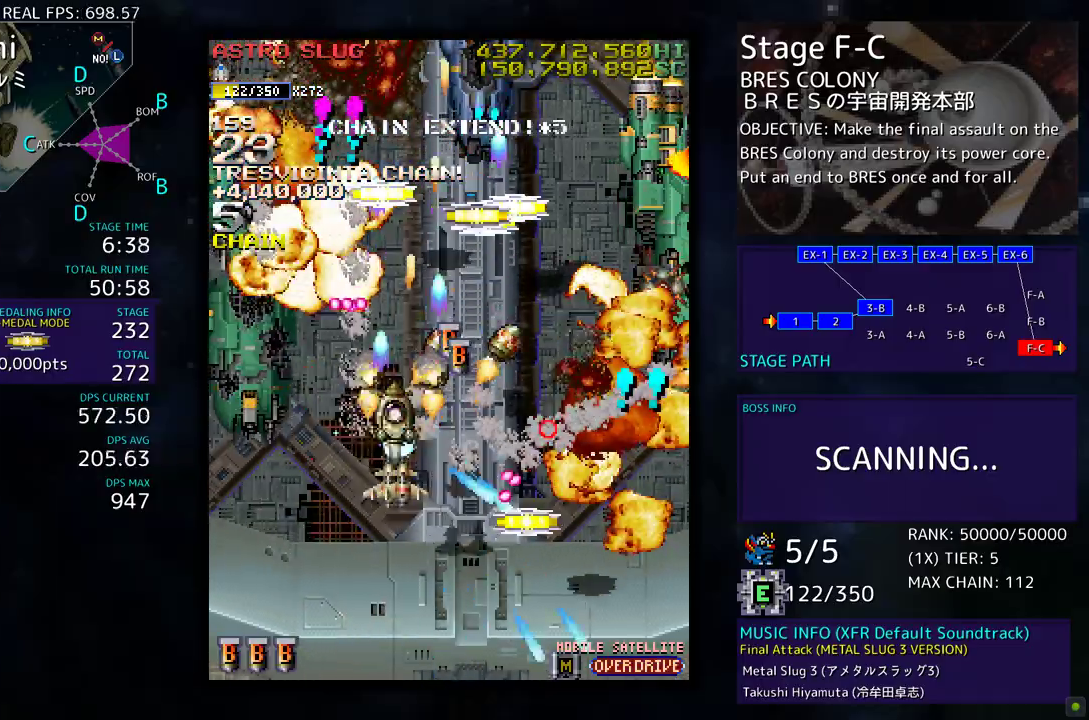
Gameplay with a controller; each line is a JSON object with the inputs held at the frame after it. "events" lists button and stick changes between this image and that frame as [ms after this image, input, new state], when the widget could be followed in between. Not read: L3 R3 other_buttons.
{"buttons": ["DPAD_DOWN", "DPAD_RIGHT"], "events": [[167, "DPAD_LEFT", "up"], [233, "DPAD_RIGHT", "down"]]}
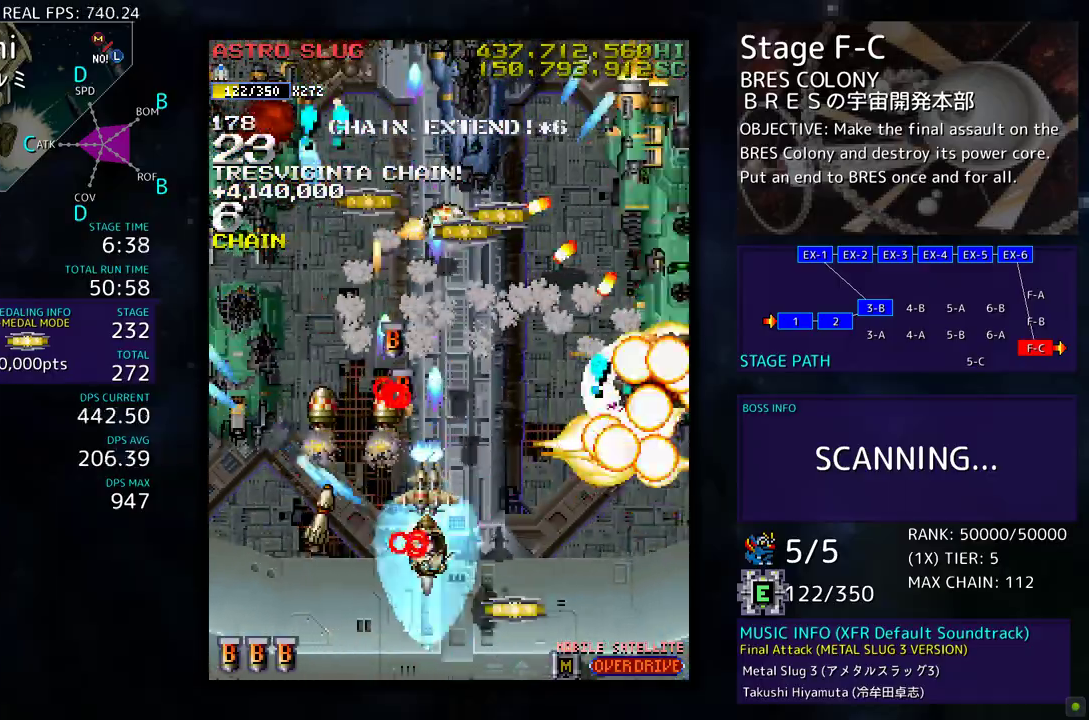
{"buttons": ["DPAD_RIGHT"], "events": [[483, "DPAD_DOWN", "up"]]}
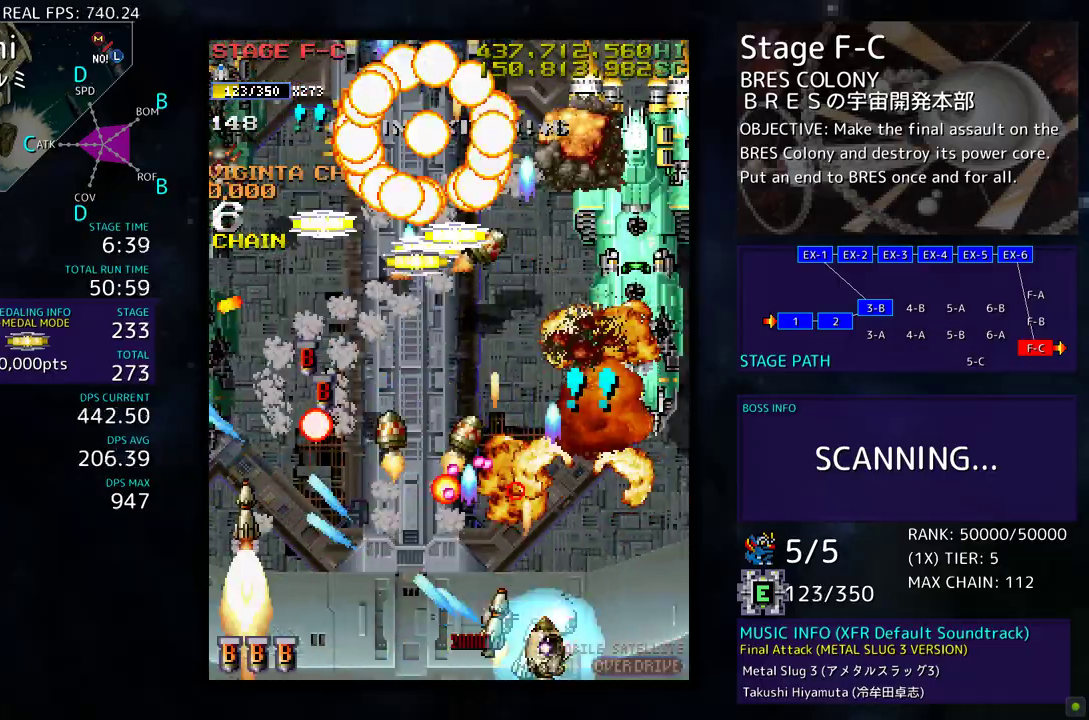
{"buttons": ["DPAD_DOWN", "DPAD_LEFT"], "events": [[67, "DPAD_UP", "down"], [383, "DPAD_UP", "up"], [400, "DPAD_DOWN", "down"], [417, "DPAD_RIGHT", "up"], [450, "DPAD_LEFT", "down"]]}
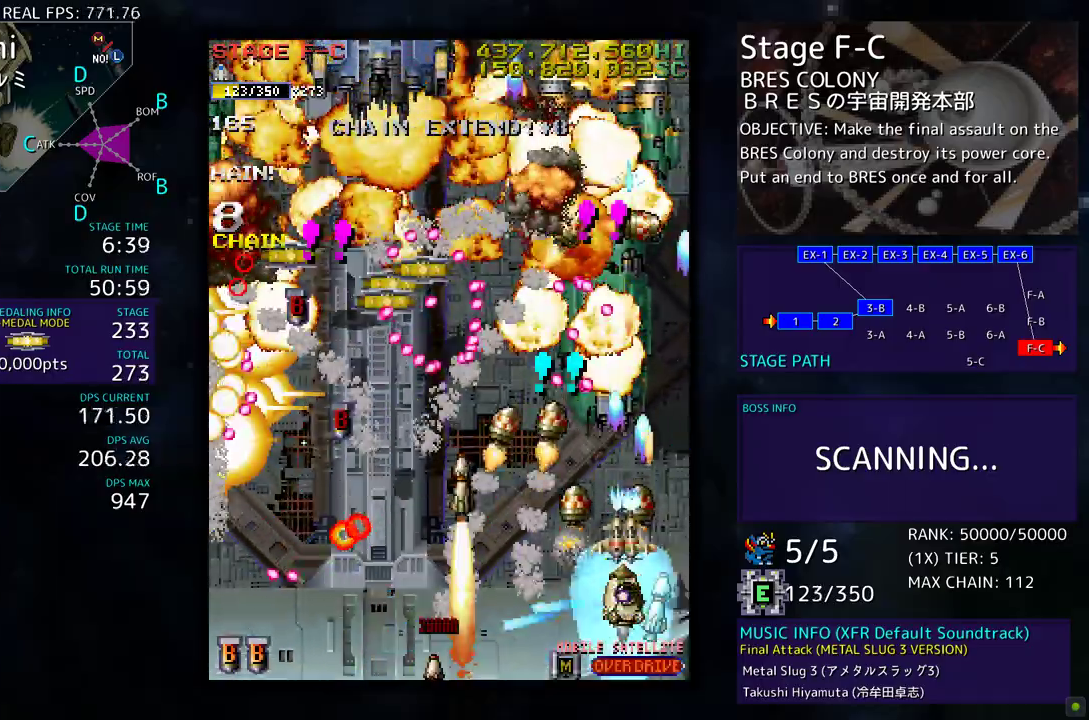
{"buttons": ["DPAD_UP", "DPAD_LEFT"], "events": [[283, "DPAD_DOWN", "up"], [433, "DPAD_LEFT", "up"], [483, "DPAD_LEFT", "down"], [500, "DPAD_UP", "down"]]}
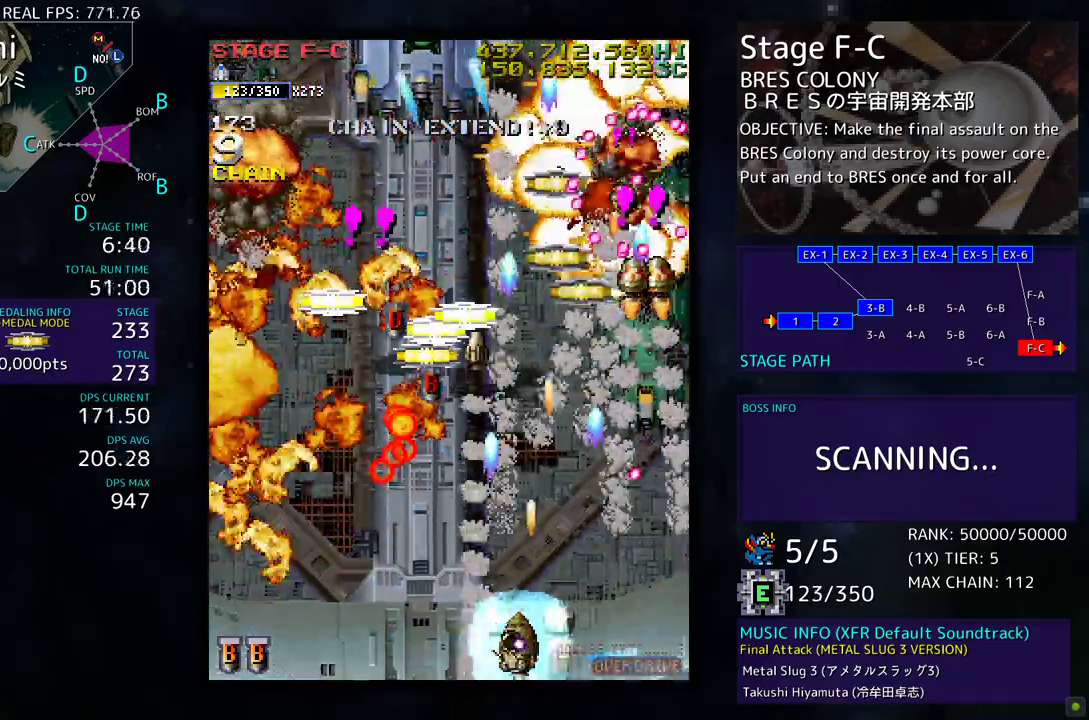
{"buttons": ["DPAD_UP", "DPAD_LEFT"], "events": [[83, "DPAD_UP", "up"], [117, "DPAD_LEFT", "up"], [167, "DPAD_LEFT", "down"], [333, "DPAD_UP", "down"]]}
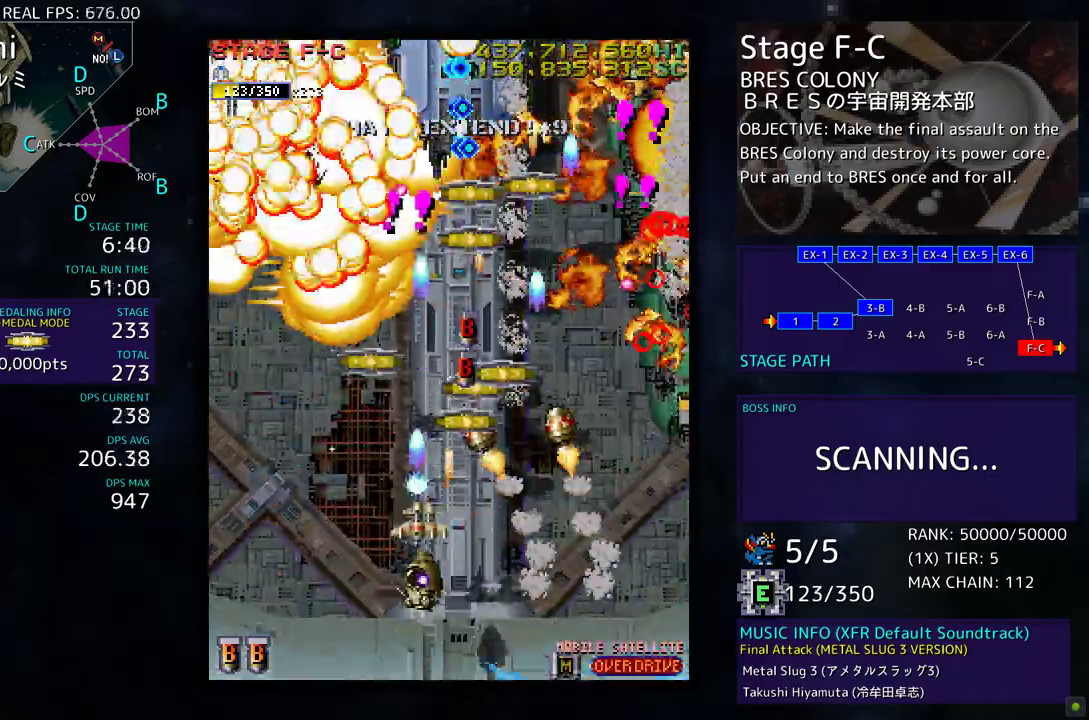
{"buttons": ["DPAD_UP", "DPAD_LEFT"], "events": [[67, "DPAD_LEFT", "up"], [283, "DPAD_RIGHT", "down"], [400, "DPAD_RIGHT", "up"], [500, "DPAD_LEFT", "down"]]}
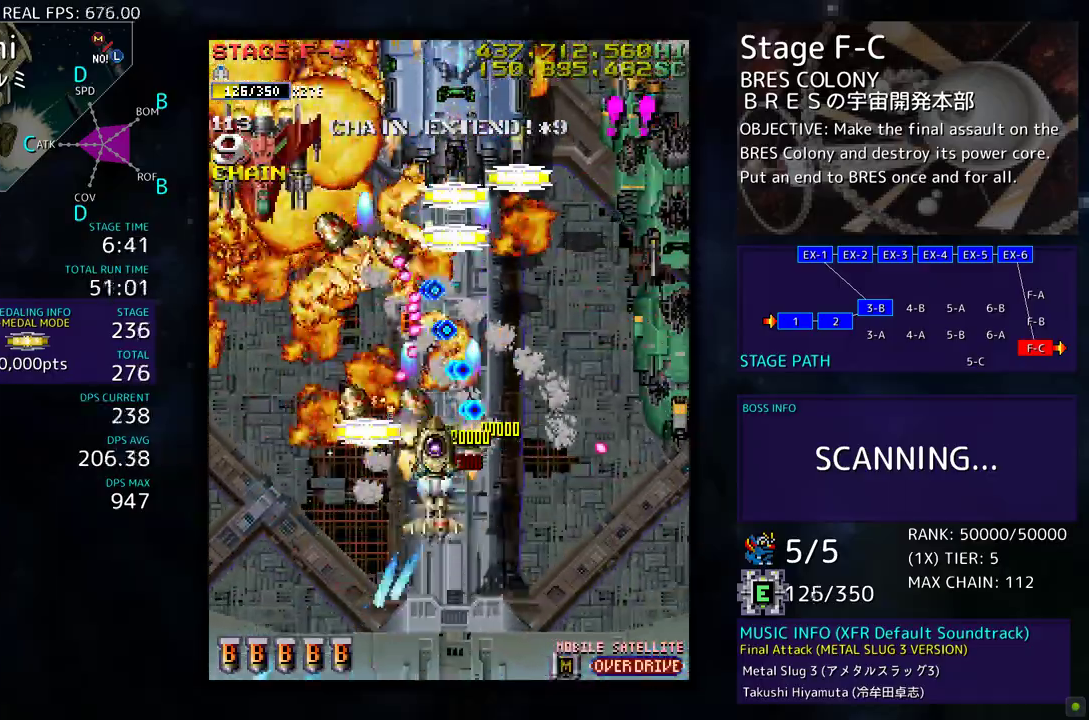
{"buttons": ["DPAD_LEFT"], "events": [[33, "DPAD_DOWN", "down"], [33, "DPAD_UP", "up"], [300, "DPAD_DOWN", "up"], [350, "DPAD_DOWN", "down"], [483, "DPAD_DOWN", "up"]]}
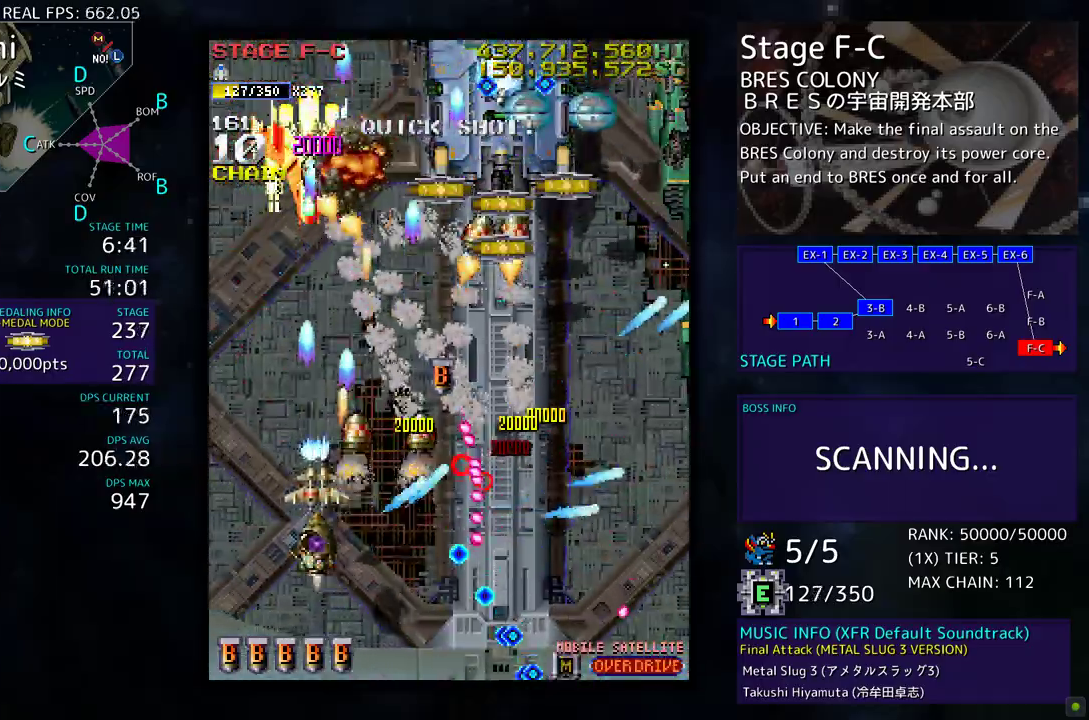
{"buttons": ["DPAD_DOWN", "DPAD_RIGHT"], "events": [[117, "DPAD_DOWN", "down"], [267, "DPAD_LEFT", "up"], [283, "DPAD_RIGHT", "down"]]}
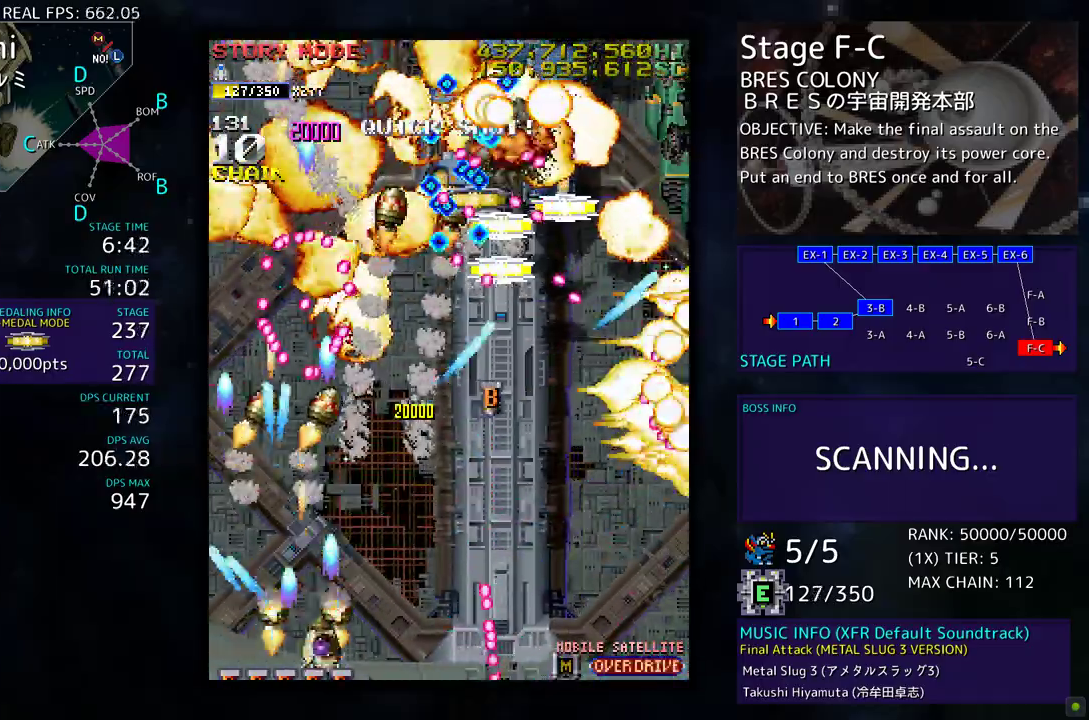
{"buttons": ["DPAD_DOWN", "DPAD_RIGHT"], "events": [[17, "DPAD_DOWN", "up"], [33, "DPAD_UP", "down"], [50, "DPAD_RIGHT", "up"], [133, "DPAD_RIGHT", "down"], [200, "DPAD_UP", "up"], [233, "DPAD_DOWN", "down"]]}
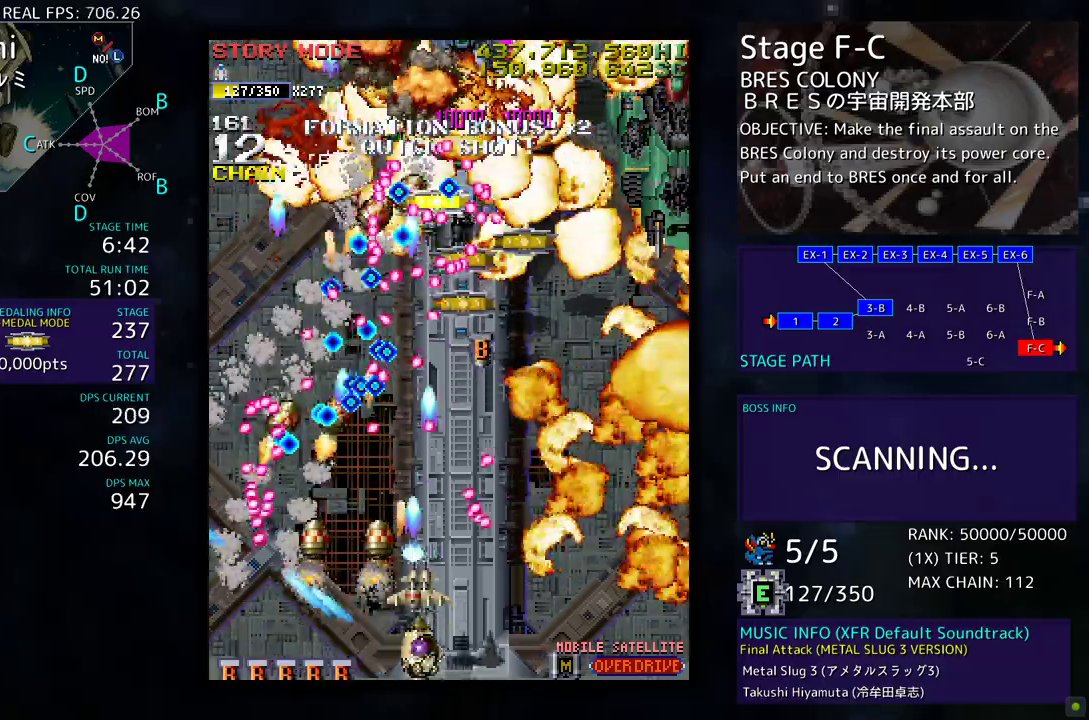
{"buttons": [], "events": [[67, "DPAD_DOWN", "up"], [67, "DPAD_RIGHT", "up"], [167, "DPAD_DOWN", "down"], [167, "DPAD_RIGHT", "down"], [383, "DPAD_DOWN", "up"], [417, "DPAD_RIGHT", "up"]]}
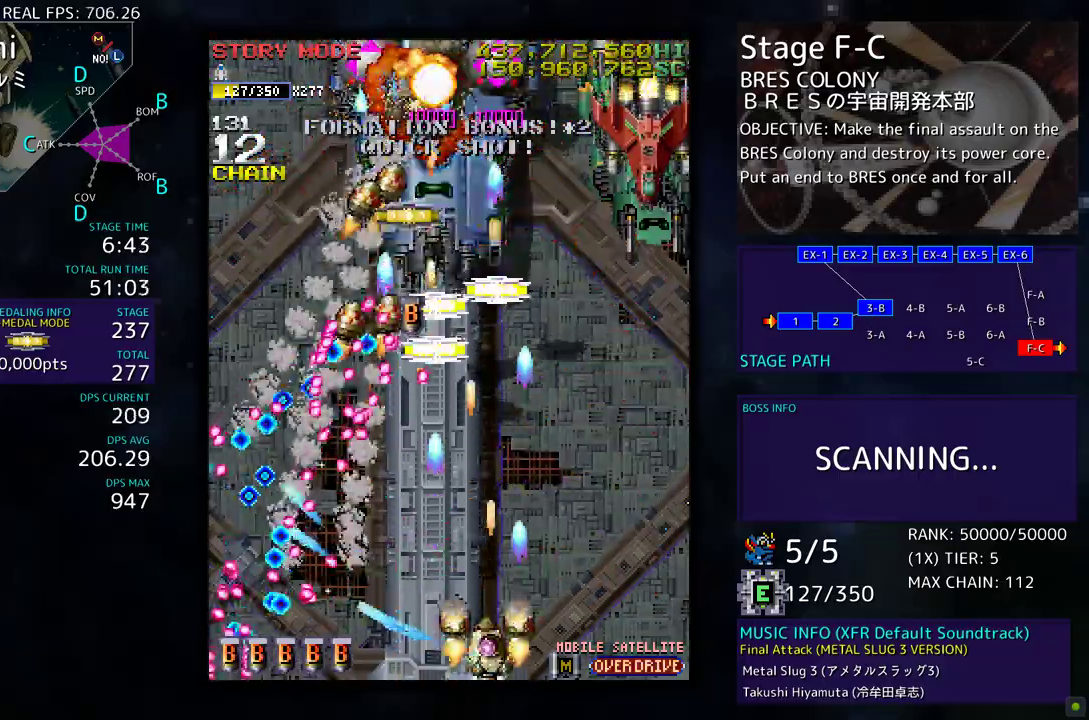
{"buttons": ["DPAD_DOWN", "DPAD_RIGHT"], "events": [[33, "DPAD_RIGHT", "down"], [100, "DPAD_UP", "down"], [467, "DPAD_UP", "up"], [500, "DPAD_DOWN", "down"]]}
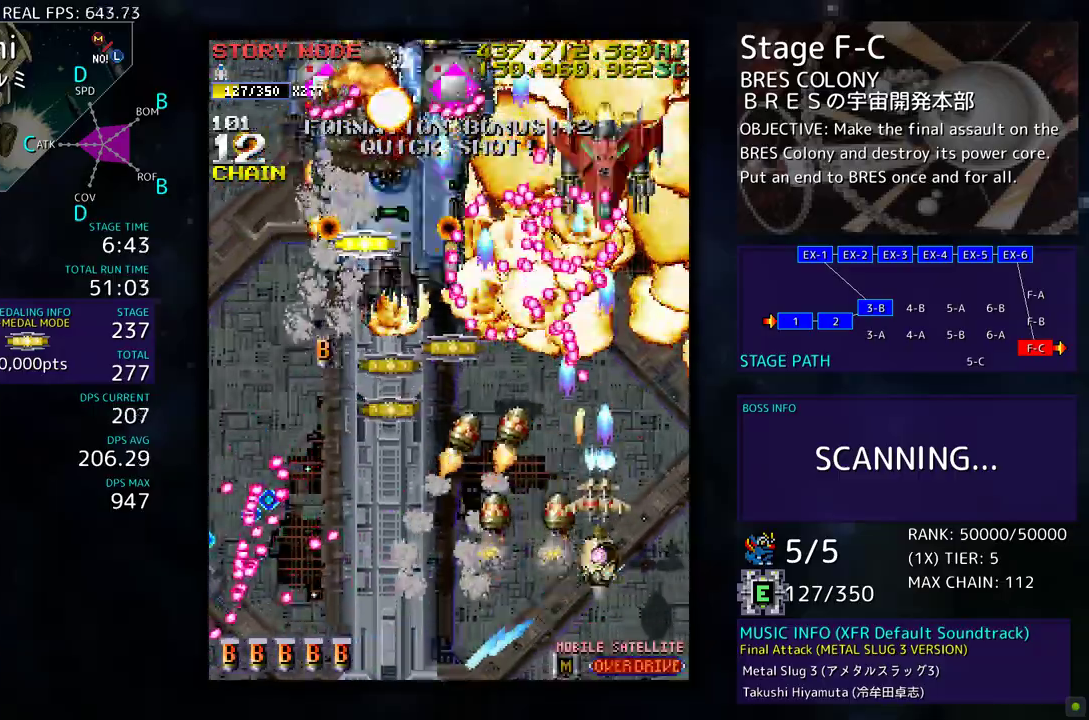
{"buttons": ["DPAD_DOWN", "DPAD_LEFT"], "events": [[33, "DPAD_RIGHT", "up"], [83, "DPAD_LEFT", "down"], [150, "DPAD_DOWN", "up"], [233, "DPAD_DOWN", "down"]]}
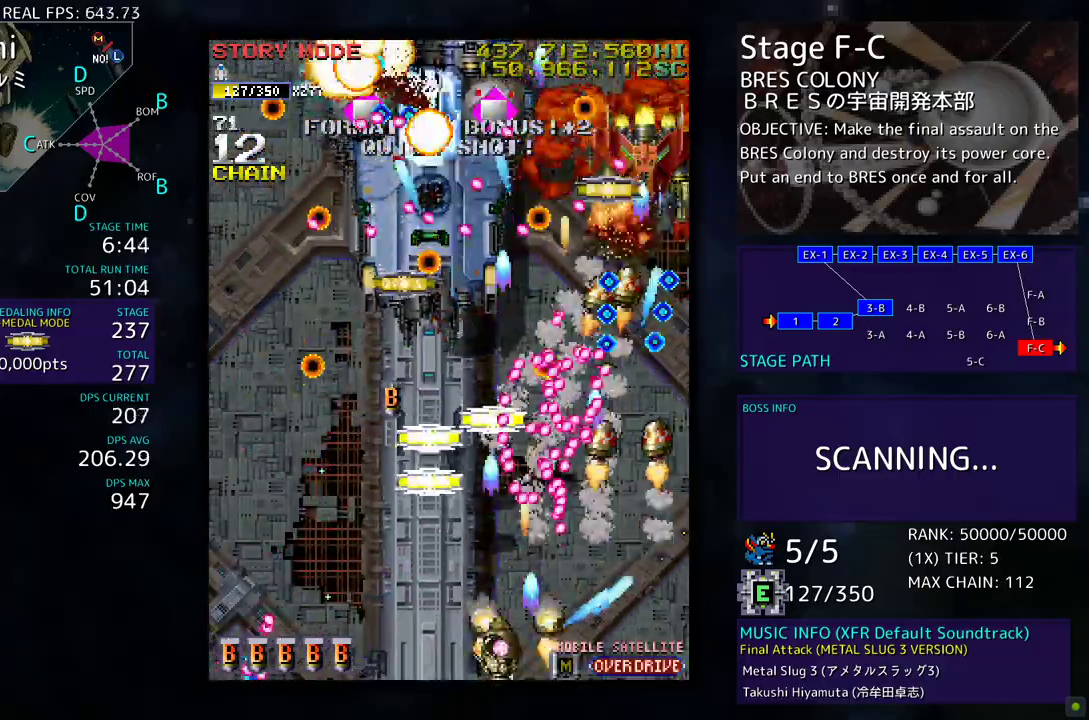
{"buttons": ["DPAD_UP", "DPAD_RIGHT"], "events": [[67, "DPAD_DOWN", "up"], [250, "DPAD_UP", "down"], [400, "DPAD_LEFT", "up"], [450, "DPAD_RIGHT", "down"]]}
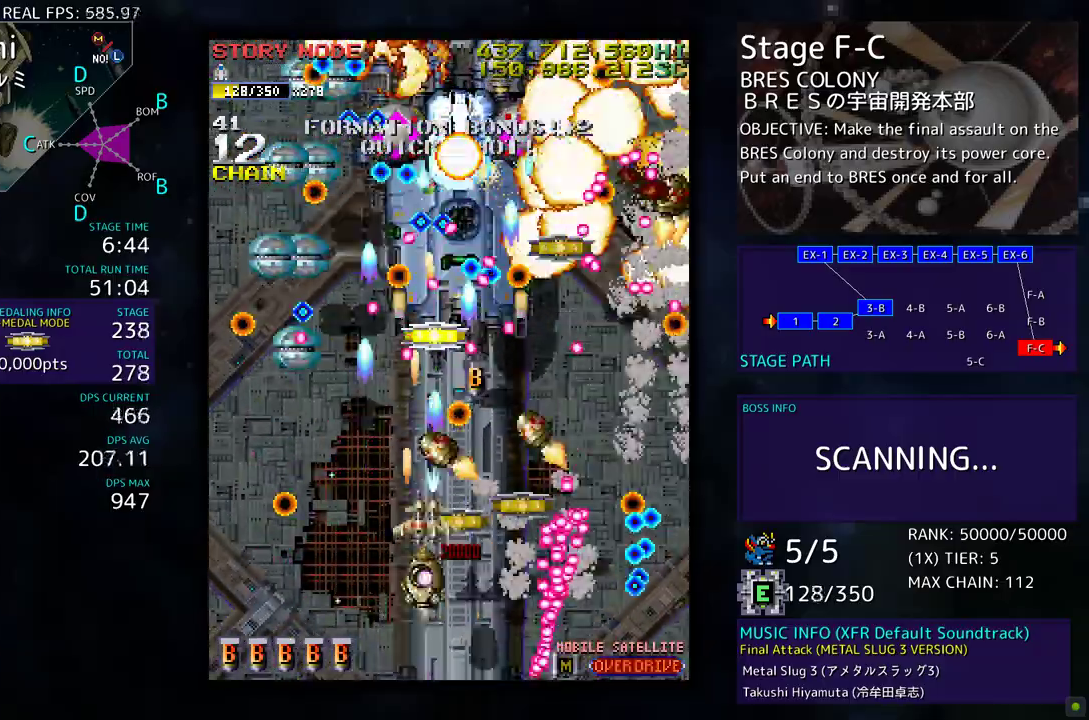
{"buttons": ["DPAD_LEFT"]}
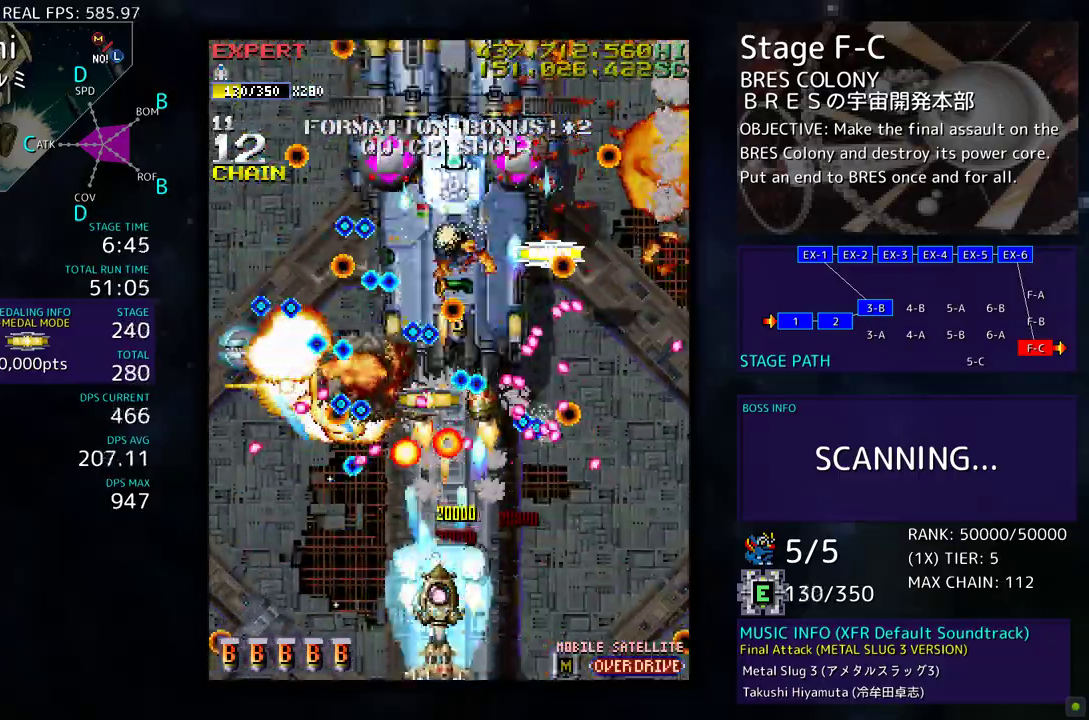
{"buttons": ["DPAD_LEFT"], "events": [[17, "DPAD_UP", "down"], [50, "DPAD_UP", "up"], [83, "DPAD_LEFT", "up"], [150, "DPAD_DOWN", "down"], [150, "DPAD_LEFT", "down"], [200, "DPAD_DOWN", "up"], [250, "DPAD_LEFT", "up"], [300, "DPAD_LEFT", "down"]]}
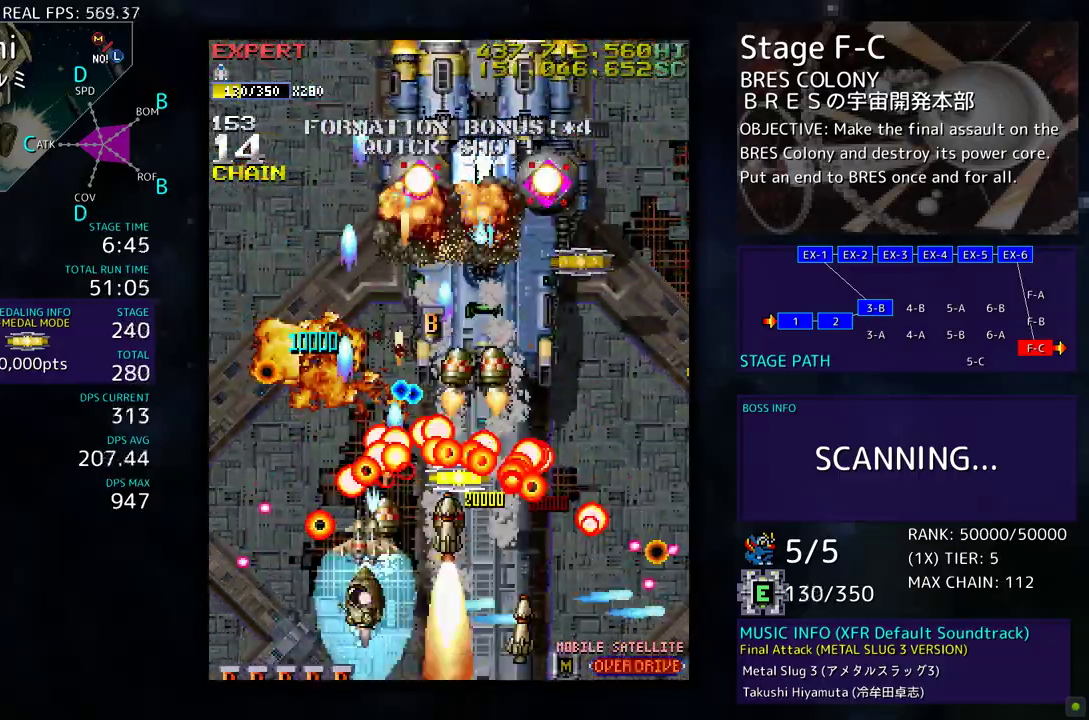
{"buttons": ["DPAD_DOWN", "DPAD_RIGHT"], "events": [[100, "DPAD_UP", "down"], [250, "DPAD_LEFT", "up"], [333, "DPAD_RIGHT", "down"], [350, "DPAD_UP", "up"], [367, "DPAD_DOWN", "down"]]}
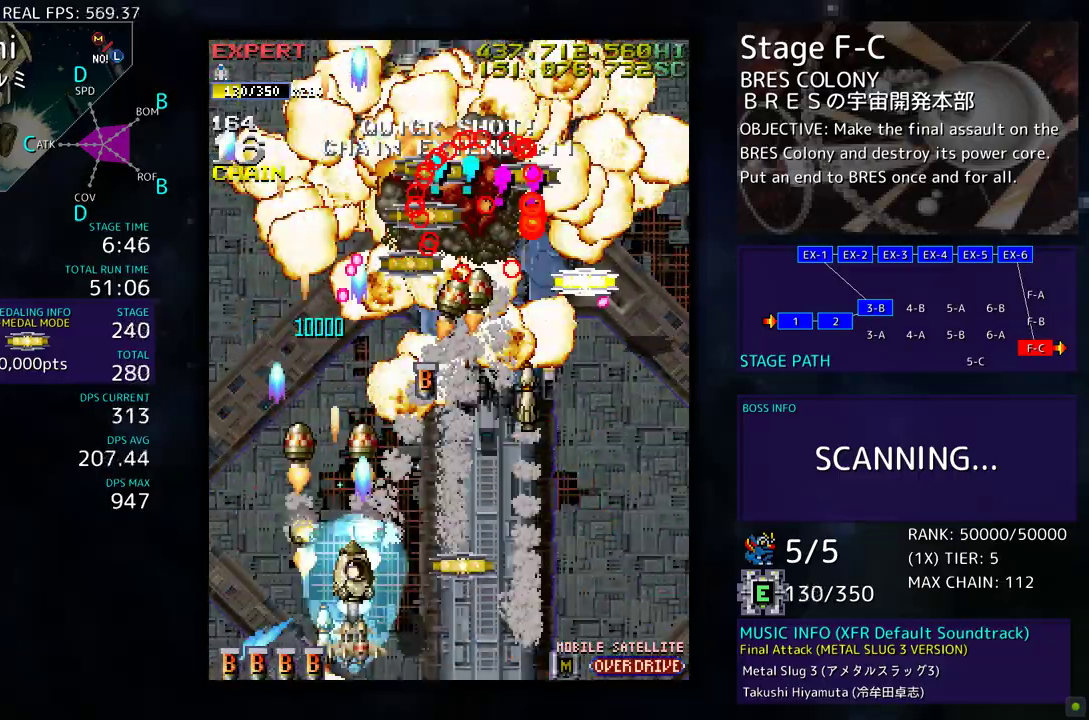
{"buttons": ["DPAD_UP"], "events": [[217, "DPAD_DOWN", "up"], [250, "DPAD_UP", "down"], [417, "DPAD_RIGHT", "up"]]}
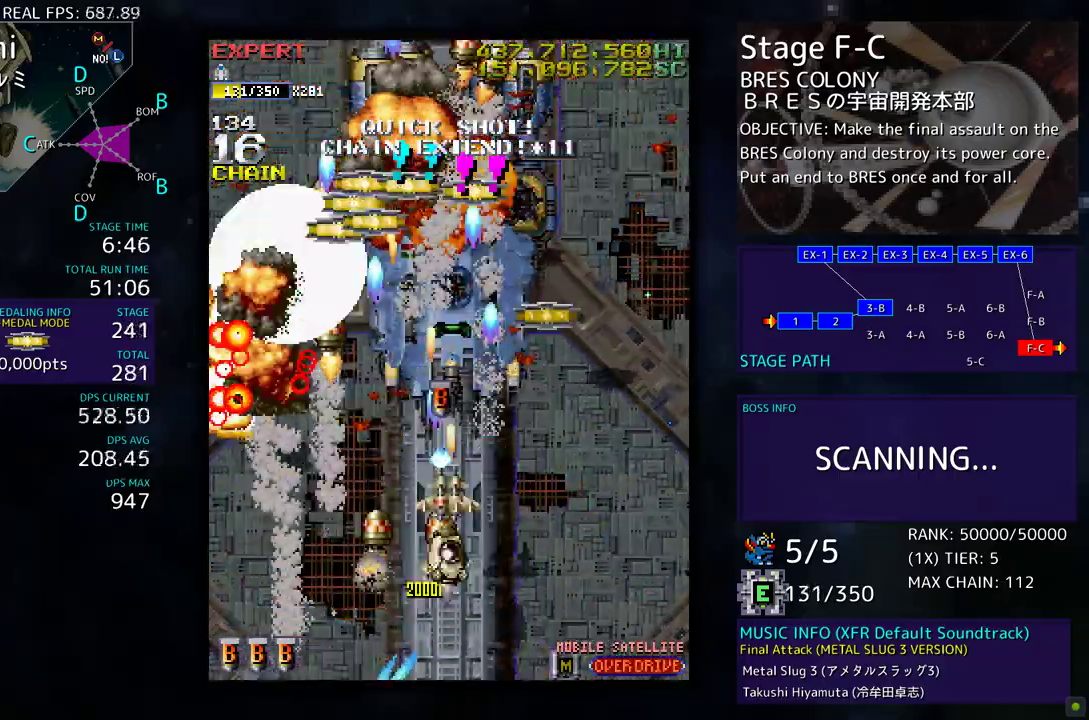
{"buttons": ["DPAD_UP", "DPAD_RIGHT"], "events": [[433, "DPAD_RIGHT", "down"]]}
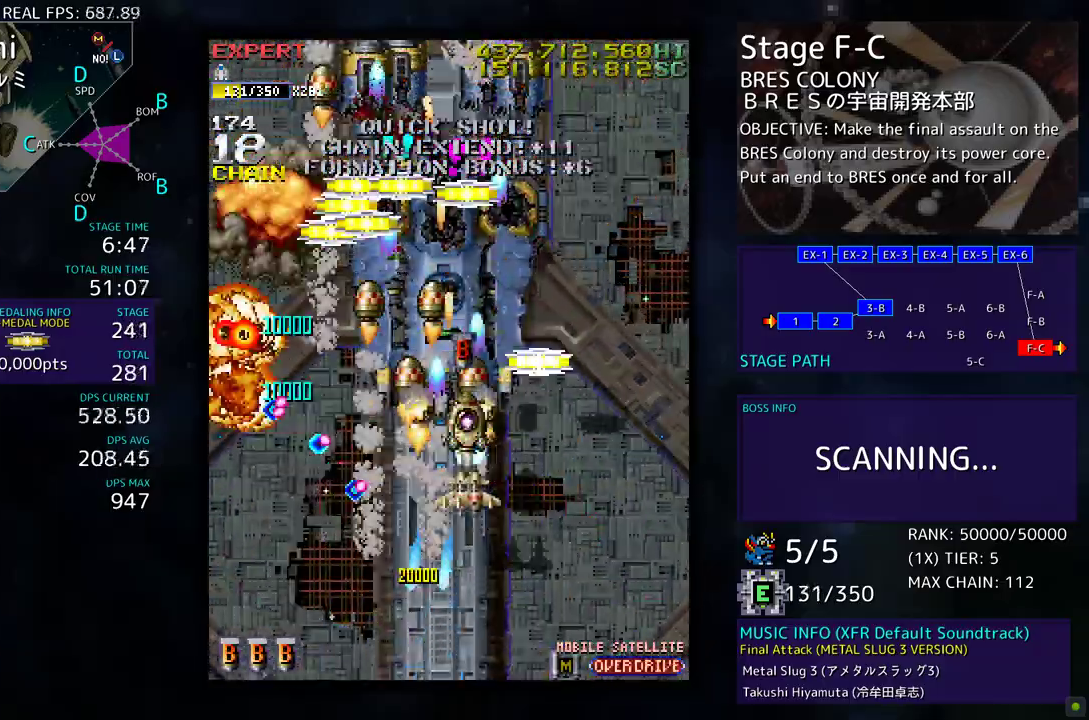
{"buttons": ["DPAD_DOWN", "DPAD_RIGHT"], "events": [[100, "DPAD_RIGHT", "up"], [300, "DPAD_RIGHT", "down"], [333, "DPAD_UP", "up"], [350, "DPAD_DOWN", "down"]]}
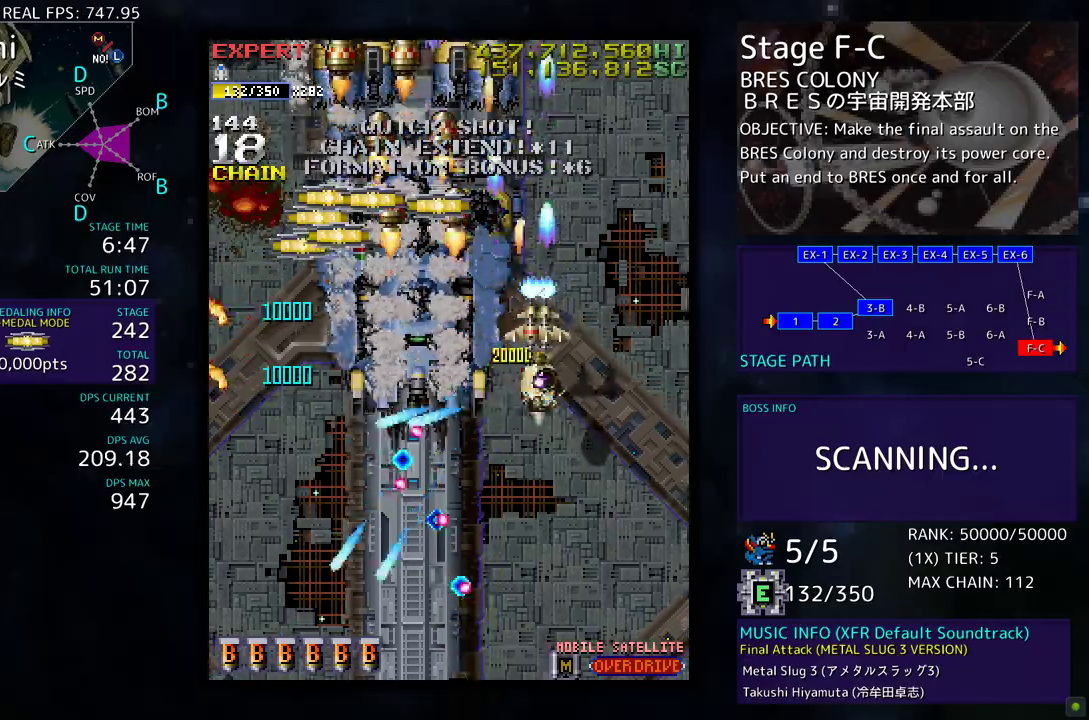
{"buttons": ["DPAD_DOWN", "DPAD_LEFT"], "events": [[17, "DPAD_RIGHT", "up"], [50, "DPAD_LEFT", "down"], [100, "DPAD_DOWN", "up"], [150, "DPAD_UP", "down"], [200, "DPAD_UP", "up"], [233, "DPAD_DOWN", "down"]]}
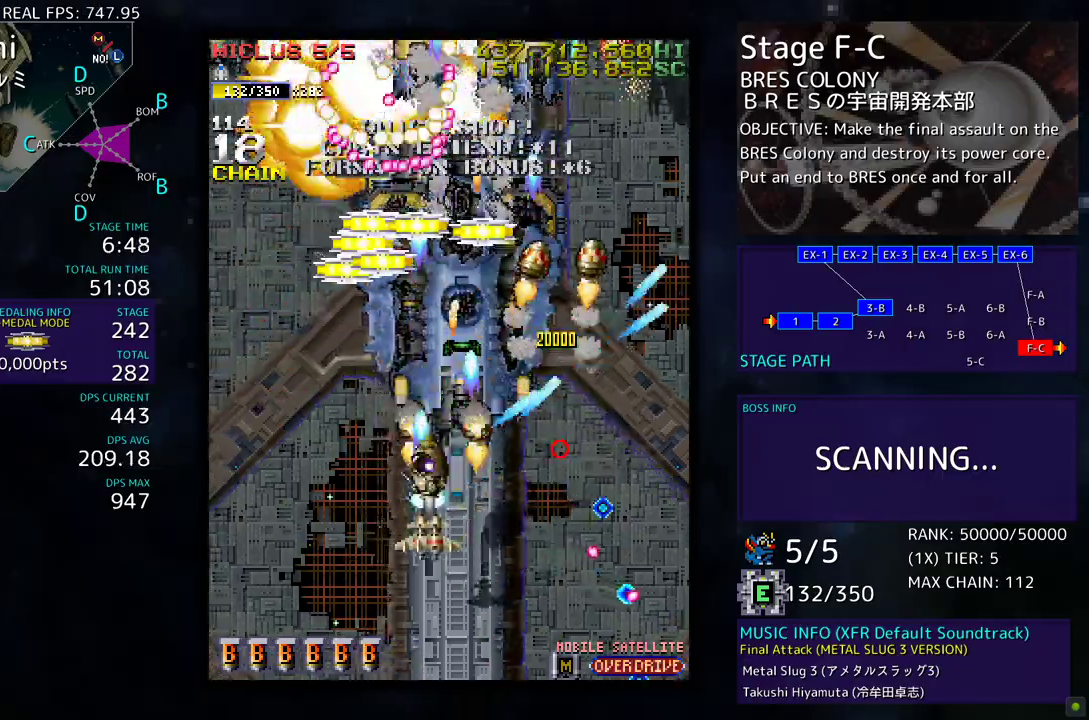
{"buttons": ["DPAD_DOWN", "DPAD_RIGHT"], "events": [[17, "DPAD_LEFT", "up"], [150, "DPAD_DOWN", "up"], [233, "DPAD_DOWN", "down"], [350, "DPAD_RIGHT", "down"]]}
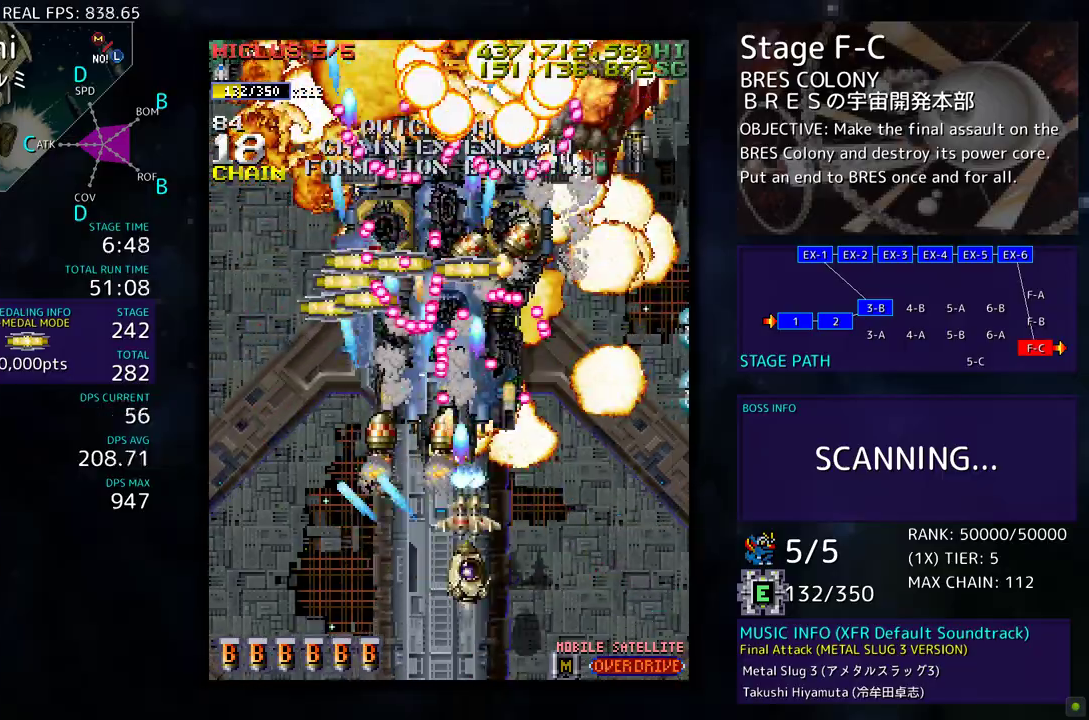
{"buttons": ["DPAD_DOWN"], "events": [[17, "DPAD_DOWN", "up"], [17, "DPAD_RIGHT", "up"], [100, "DPAD_DOWN", "down"], [117, "DPAD_RIGHT", "down"], [167, "DPAD_RIGHT", "up"], [217, "DPAD_DOWN", "up"], [250, "DPAD_DOWN", "down"], [367, "DPAD_DOWN", "up"], [450, "DPAD_DOWN", "down"], [450, "DPAD_RIGHT", "down"], [500, "DPAD_RIGHT", "up"]]}
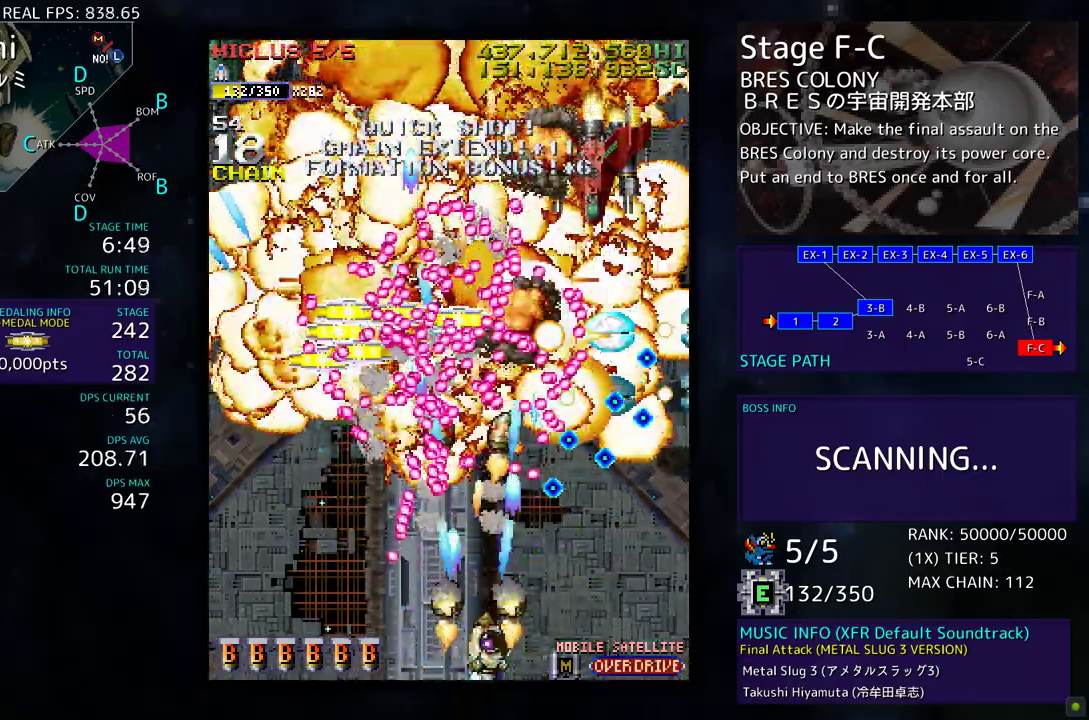
{"buttons": ["DPAD_DOWN"], "events": [[17, "DPAD_DOWN", "up"], [67, "DPAD_DOWN", "down"], [67, "DPAD_RIGHT", "down"], [167, "DPAD_DOWN", "up"], [167, "DPAD_RIGHT", "up"], [217, "DPAD_RIGHT", "down"], [250, "DPAD_DOWN", "down"], [500, "DPAD_RIGHT", "up"]]}
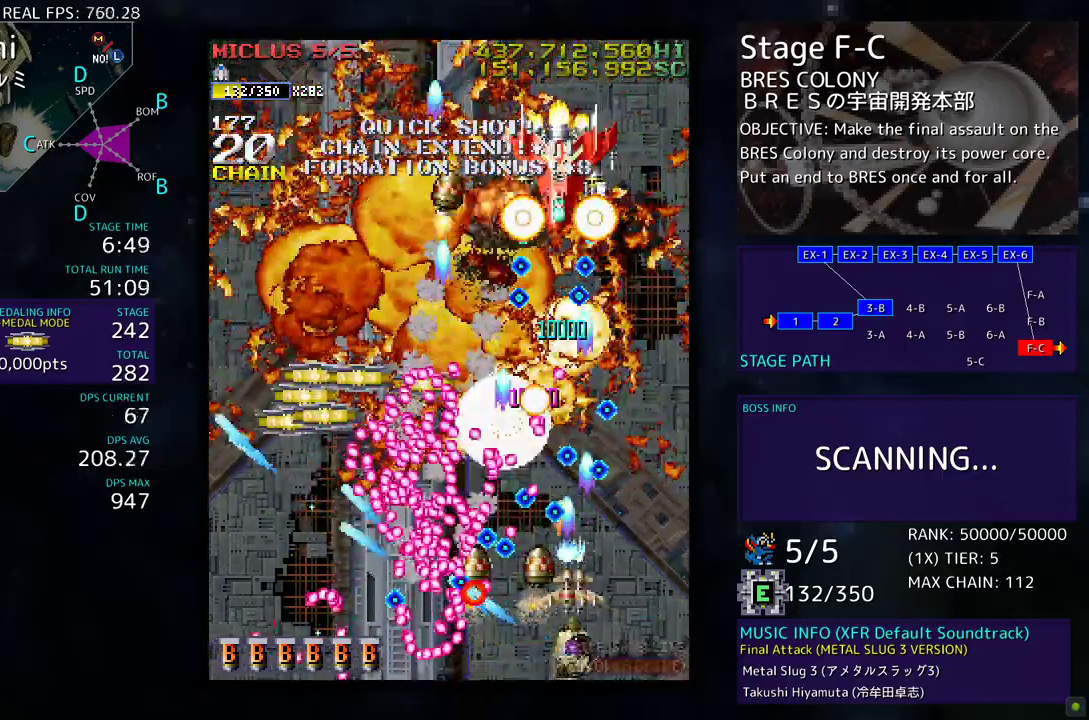
{"buttons": [], "events": [[17, "DPAD_DOWN", "up"], [83, "DPAD_RIGHT", "down"], [150, "DPAD_DOWN", "down"], [200, "DPAD_DOWN", "up"], [283, "DPAD_UP", "down"], [333, "DPAD_RIGHT", "up"], [400, "DPAD_LEFT", "down"], [500, "DPAD_LEFT", "up"], [500, "DPAD_UP", "up"]]}
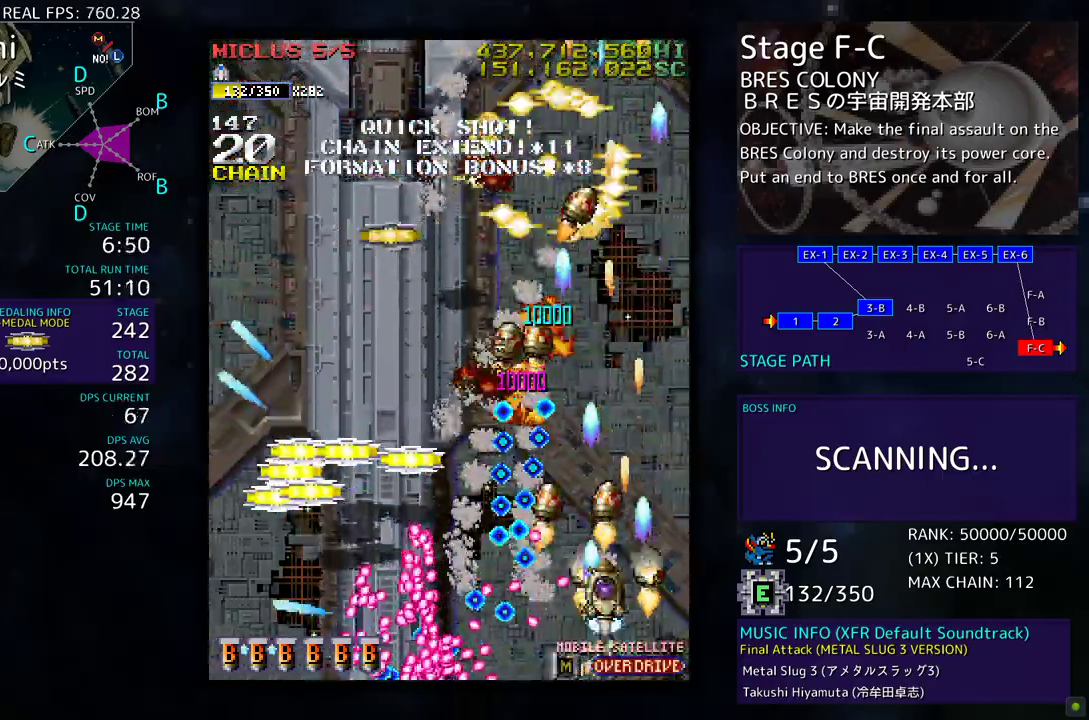
{"buttons": ["DPAD_DOWN", "DPAD_LEFT"], "events": [[150, "DPAD_UP", "down"], [350, "DPAD_LEFT", "down"], [450, "DPAD_UP", "up"], [483, "DPAD_DOWN", "down"]]}
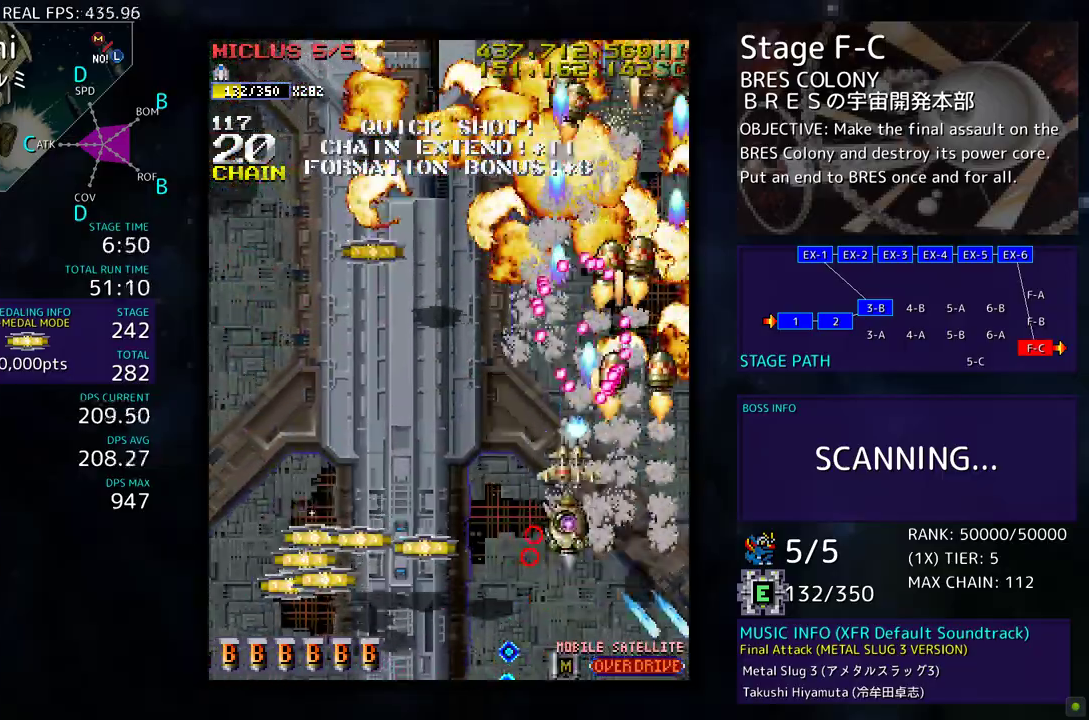
{"buttons": ["DPAD_DOWN", "DPAD_LEFT"], "events": []}
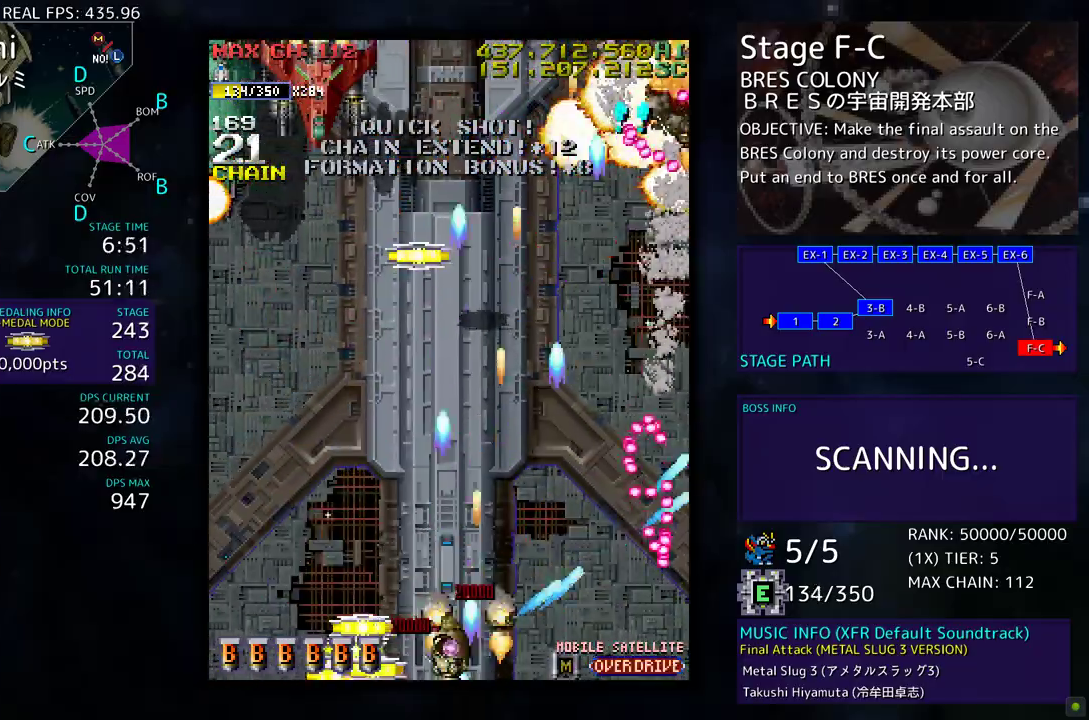
{"buttons": ["DPAD_LEFT"], "events": [[250, "DPAD_DOWN", "up"], [267, "DPAD_LEFT", "up"], [467, "DPAD_LEFT", "down"], [483, "DPAD_DOWN", "down"], [500, "DPAD_DOWN", "up"]]}
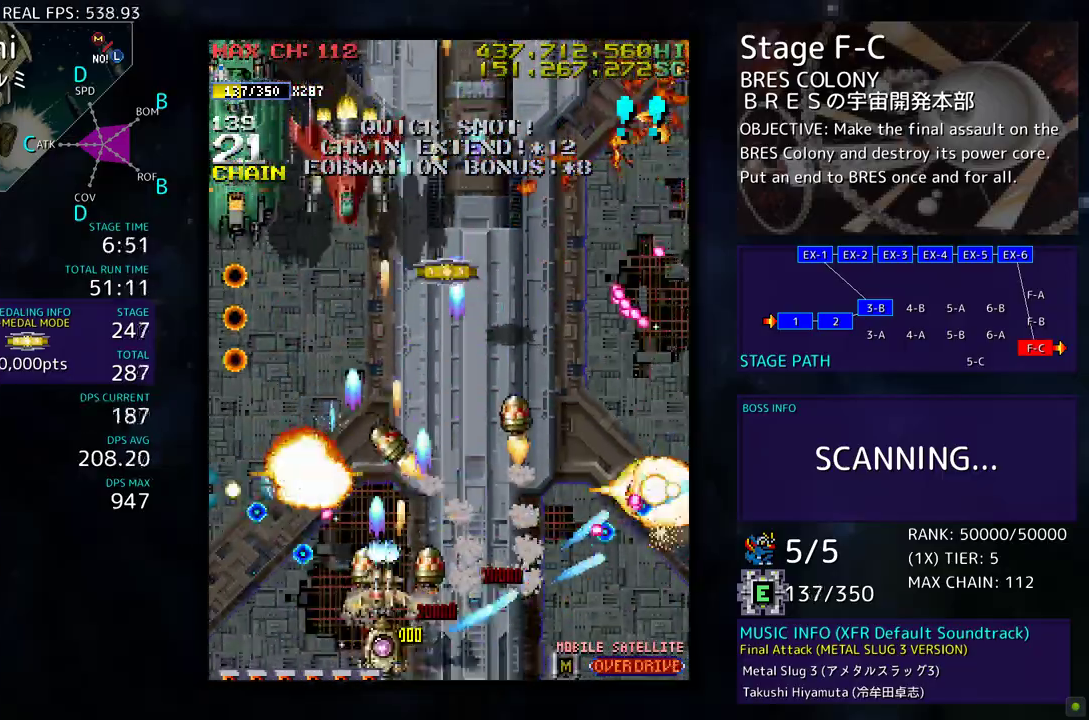
{"buttons": [], "events": [[67, "DPAD_LEFT", "up"], [133, "DPAD_LEFT", "down"], [150, "DPAD_DOWN", "down"], [167, "DPAD_DOWN", "up"], [350, "DPAD_LEFT", "up"], [433, "DPAD_LEFT", "down"], [500, "DPAD_LEFT", "up"]]}